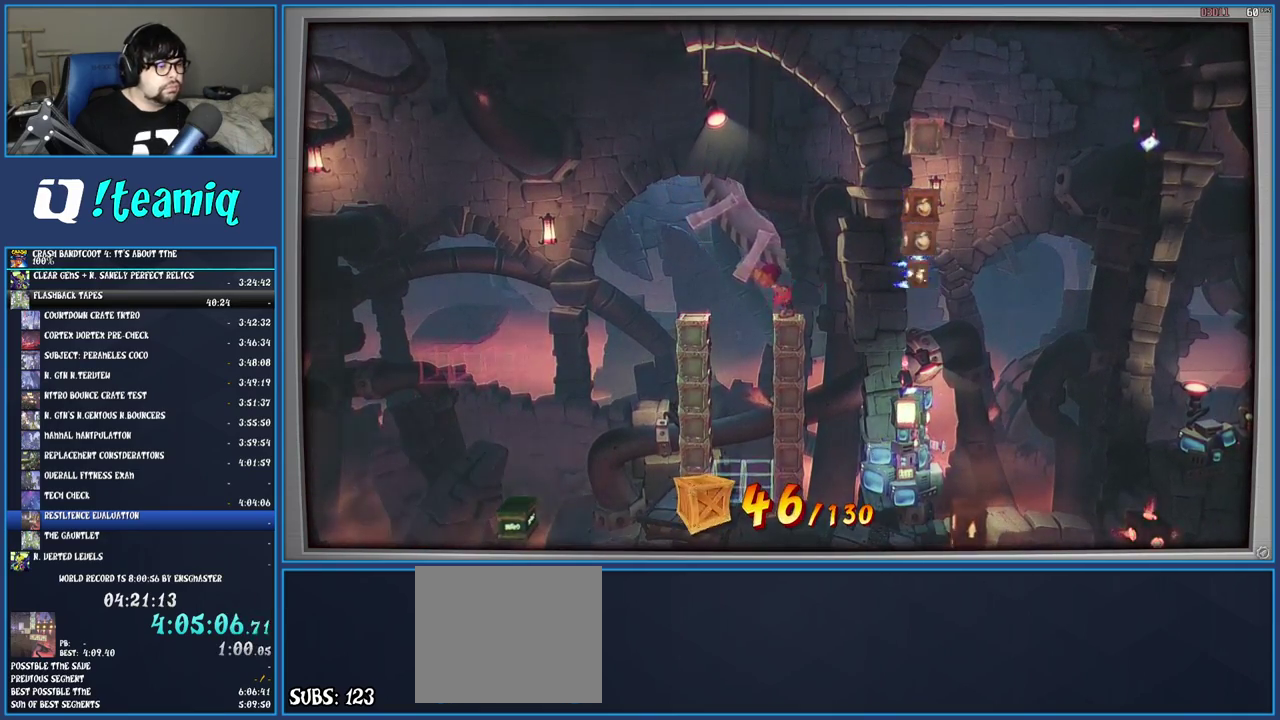
Gameplay with a controller (PlayStation layout); each line is a JSON object with the inputs held at the frame after it. "events" lists button and stick changes between this image and that frame as [ms after this image, input, new state], when the widget could be followed in between. Not read: L3 R3.
{"buttons": ["CROSS", "SQUARE"], "left_stick": "left", "right_stick": "center", "events": [[100, "left_stick", "right"], [150, "R1", "down"], [267, "R1", "up"], [300, "SQUARE", "down"], [333, "CROSS", "down"], [417, "left_stick", "center"], [483, "left_stick", "left"]]}
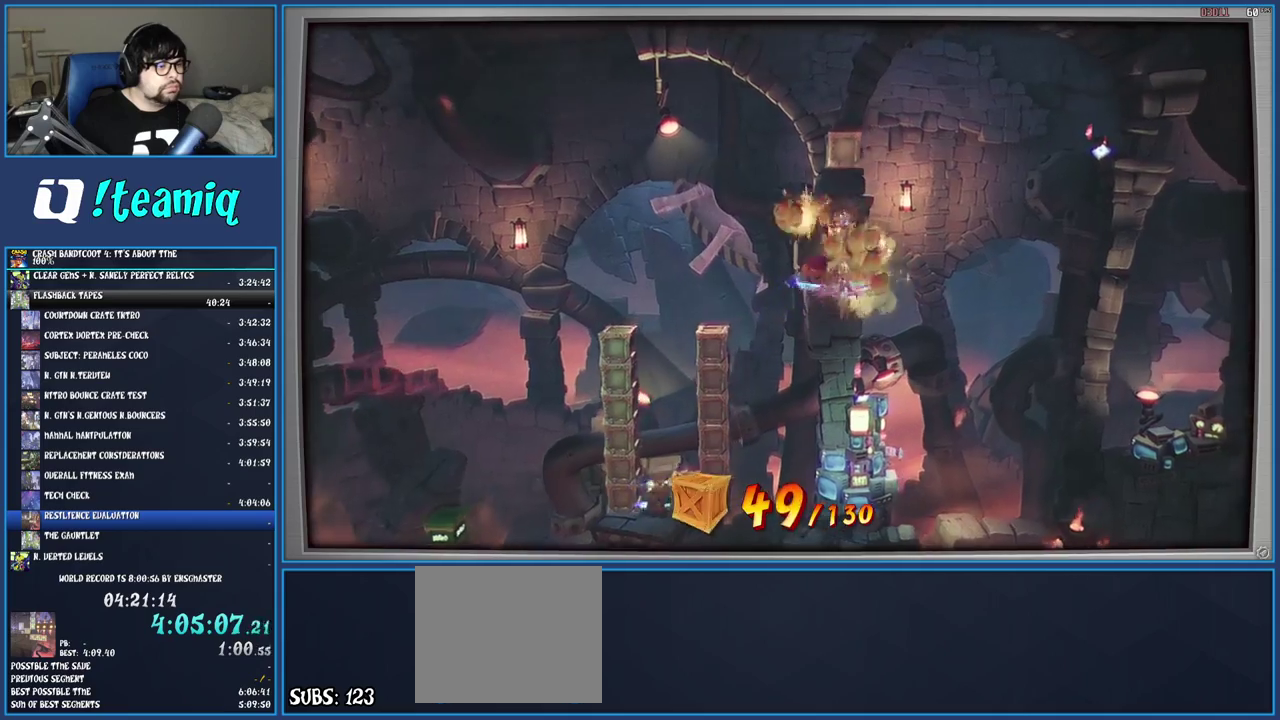
{"buttons": [], "left_stick": "center", "right_stick": "center", "events": [[100, "CROSS", "up"], [117, "SQUARE", "up"], [500, "left_stick", "center"]]}
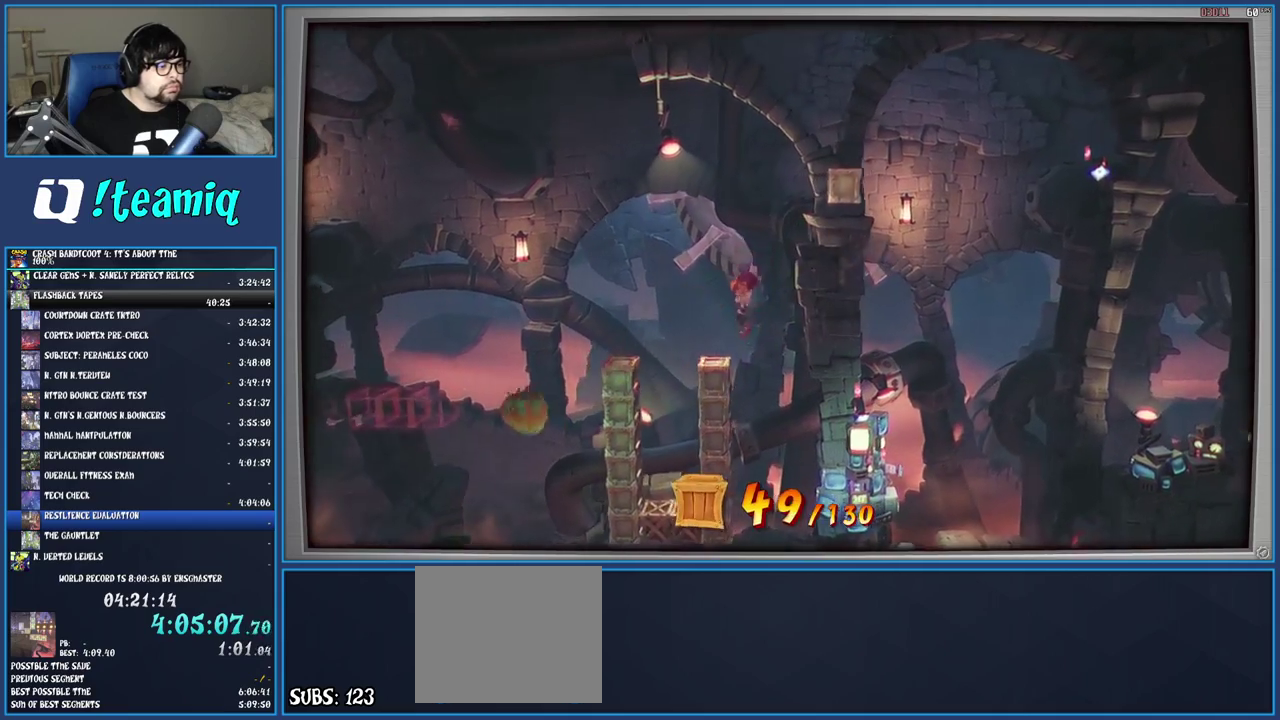
{"buttons": [], "left_stick": "center", "right_stick": "center", "events": [[183, "left_stick", "left"], [467, "left_stick", "center"]]}
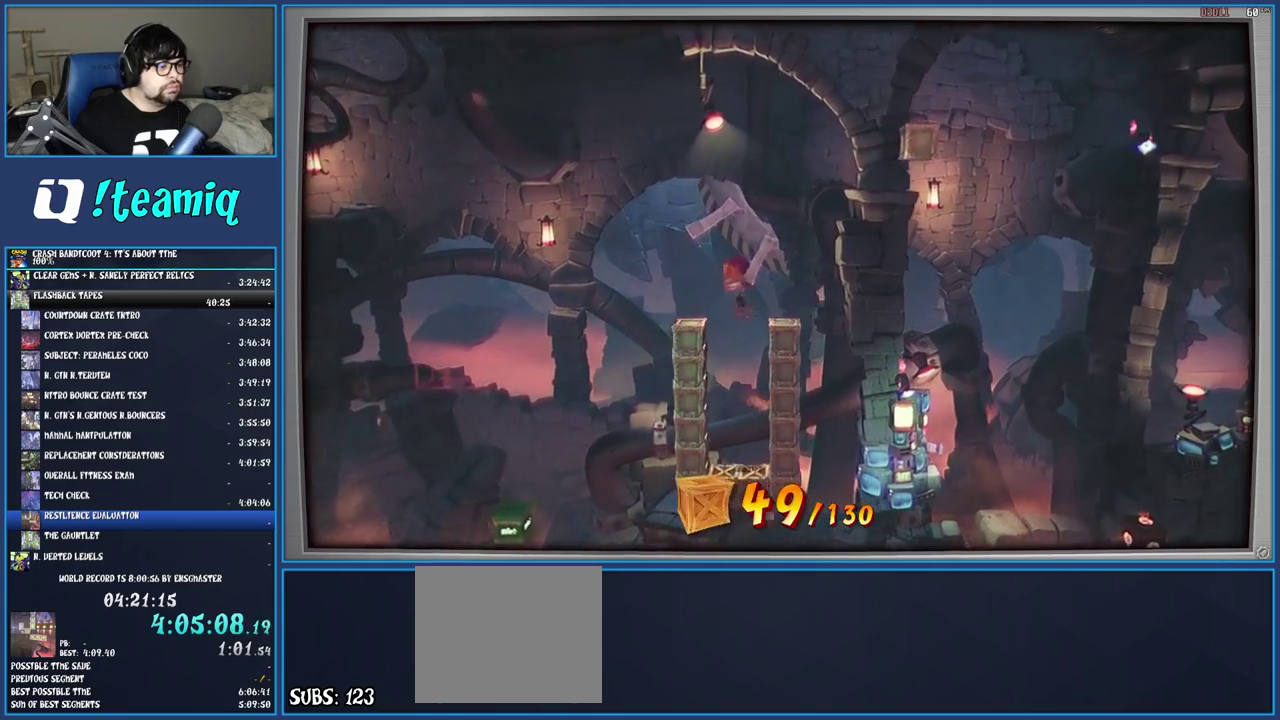
{"buttons": [], "left_stick": "center", "right_stick": "center", "events": [[200, "left_stick", "right"], [367, "left_stick", "center"]]}
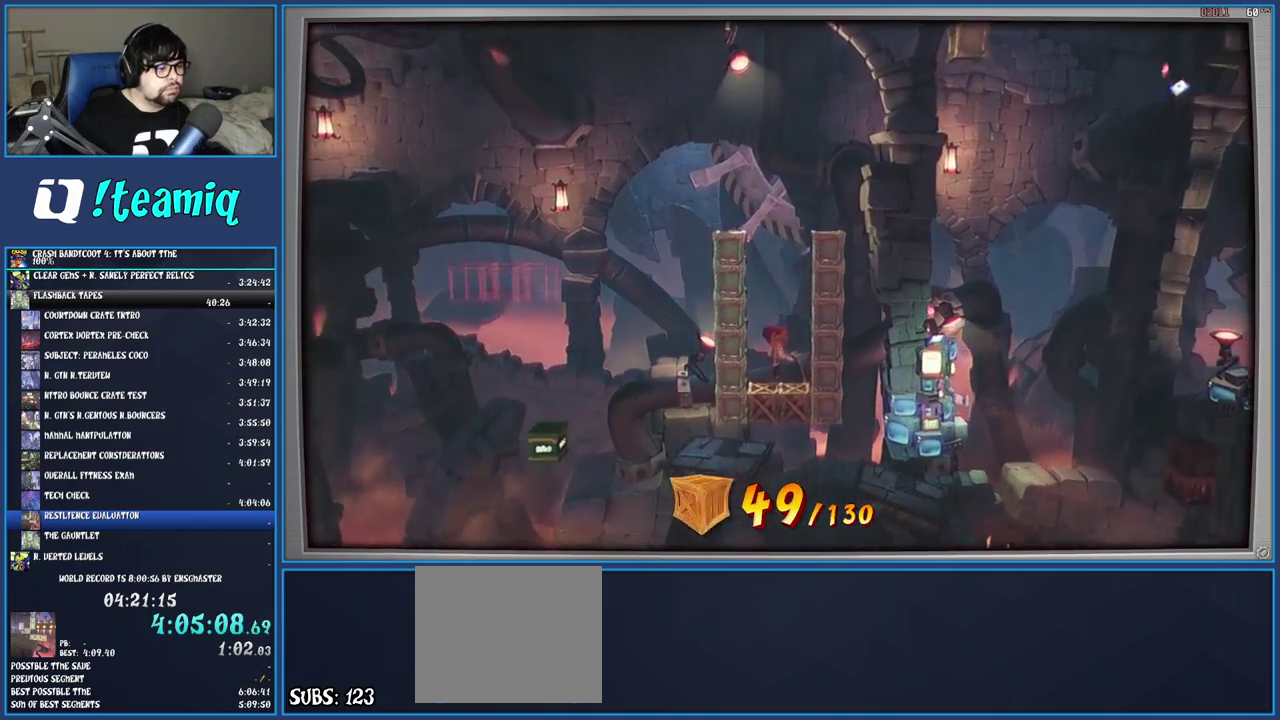
{"buttons": ["CIRCLE"], "left_stick": "center", "right_stick": "center", "events": [[200, "CROSS", "down"], [300, "CROSS", "up"], [383, "CIRCLE", "down"]]}
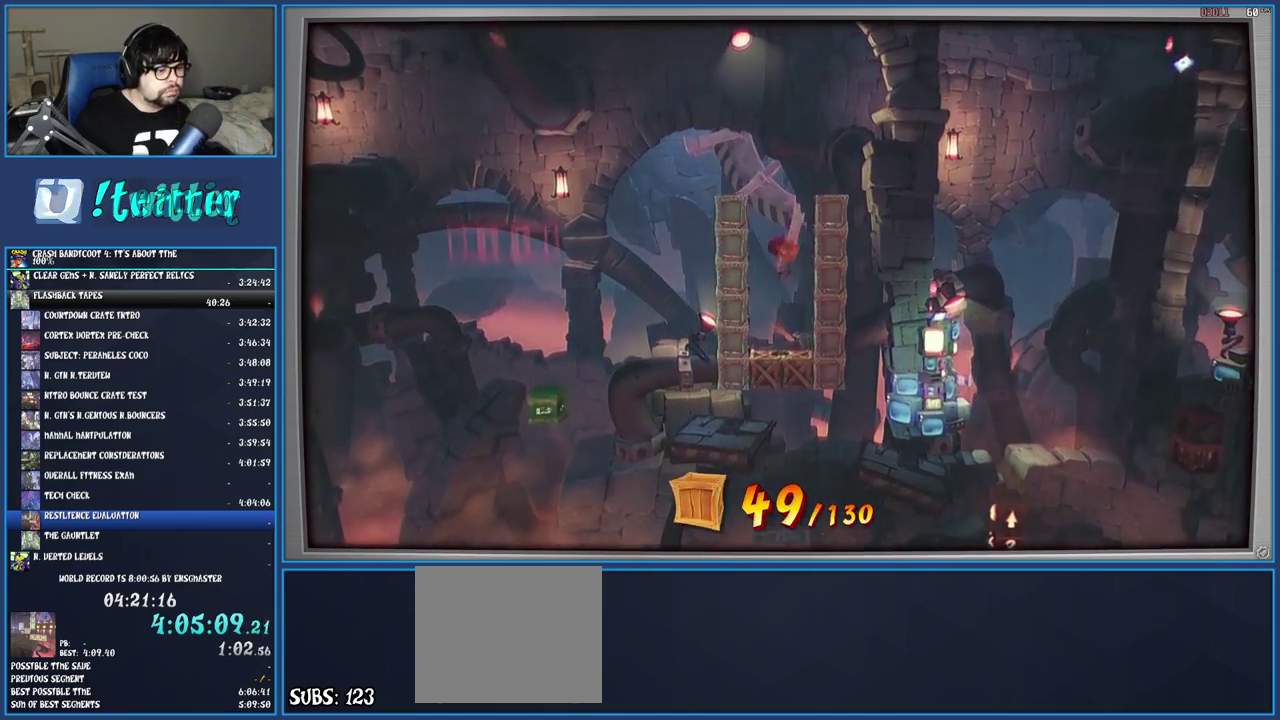
{"buttons": [], "left_stick": "center", "right_stick": "center", "events": [[33, "CIRCLE", "up"]]}
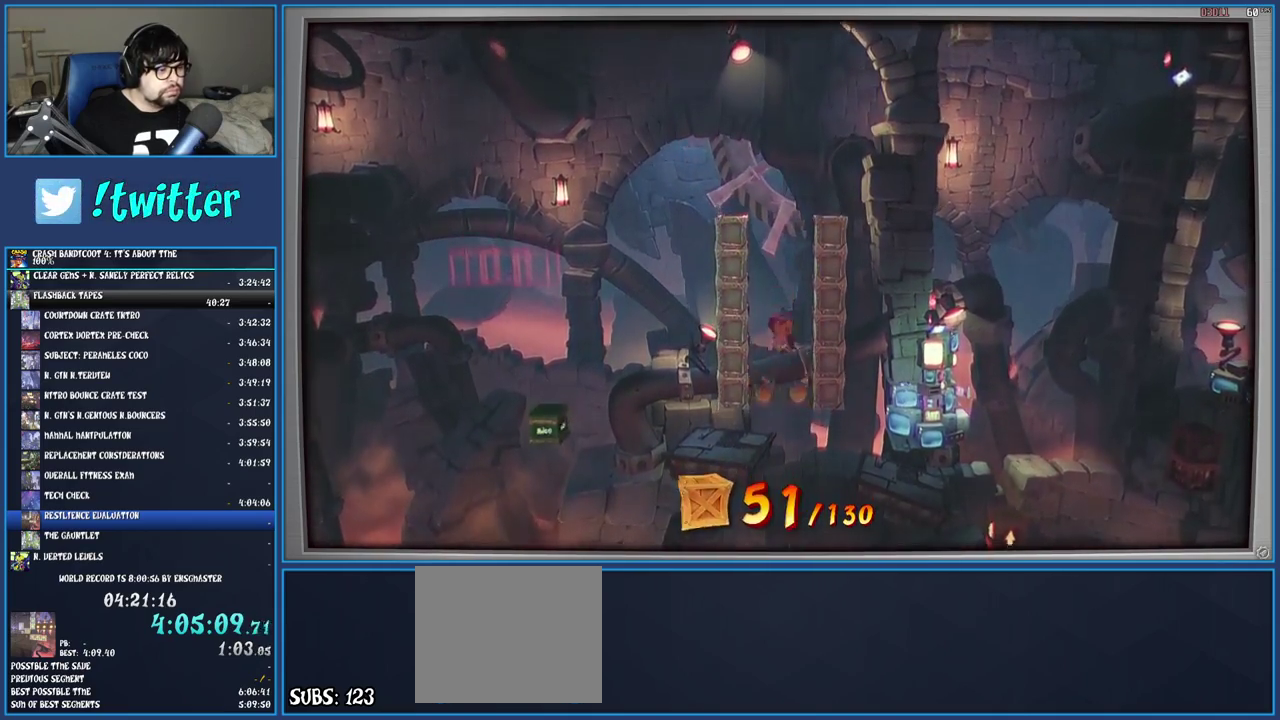
{"buttons": [], "left_stick": "center", "right_stick": "center", "events": []}
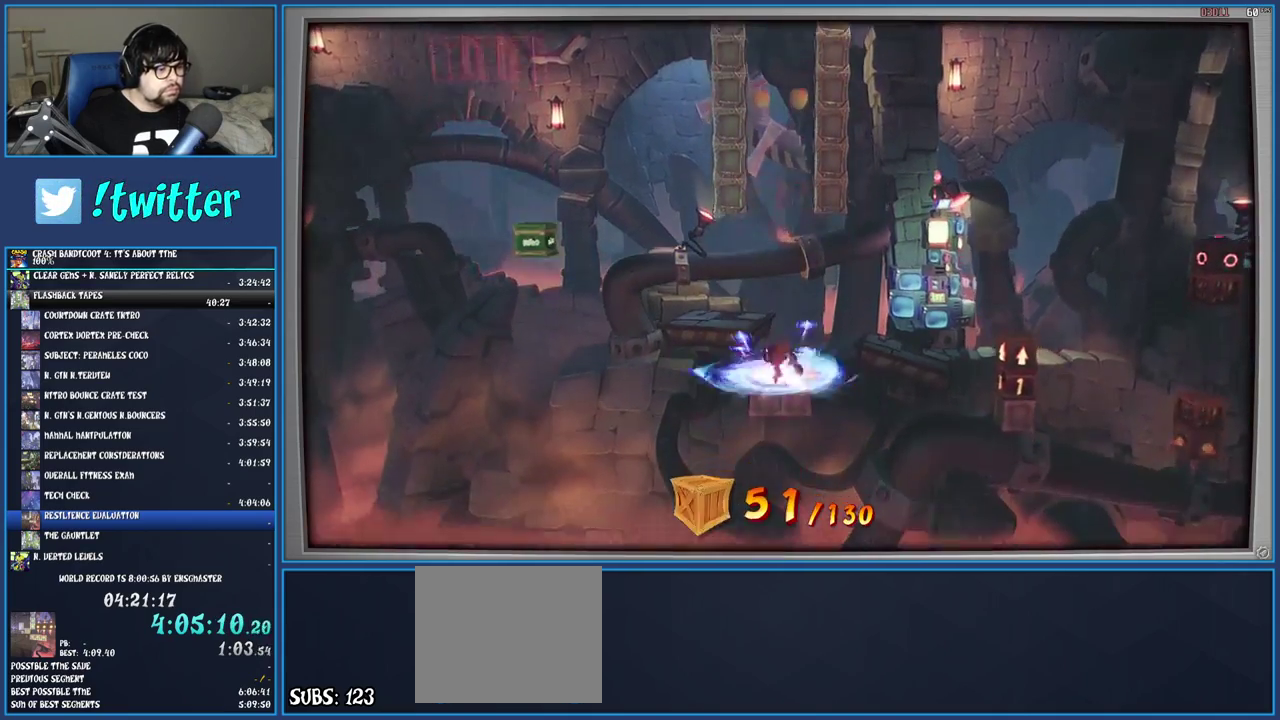
{"buttons": [], "left_stick": "center", "right_stick": "center", "events": []}
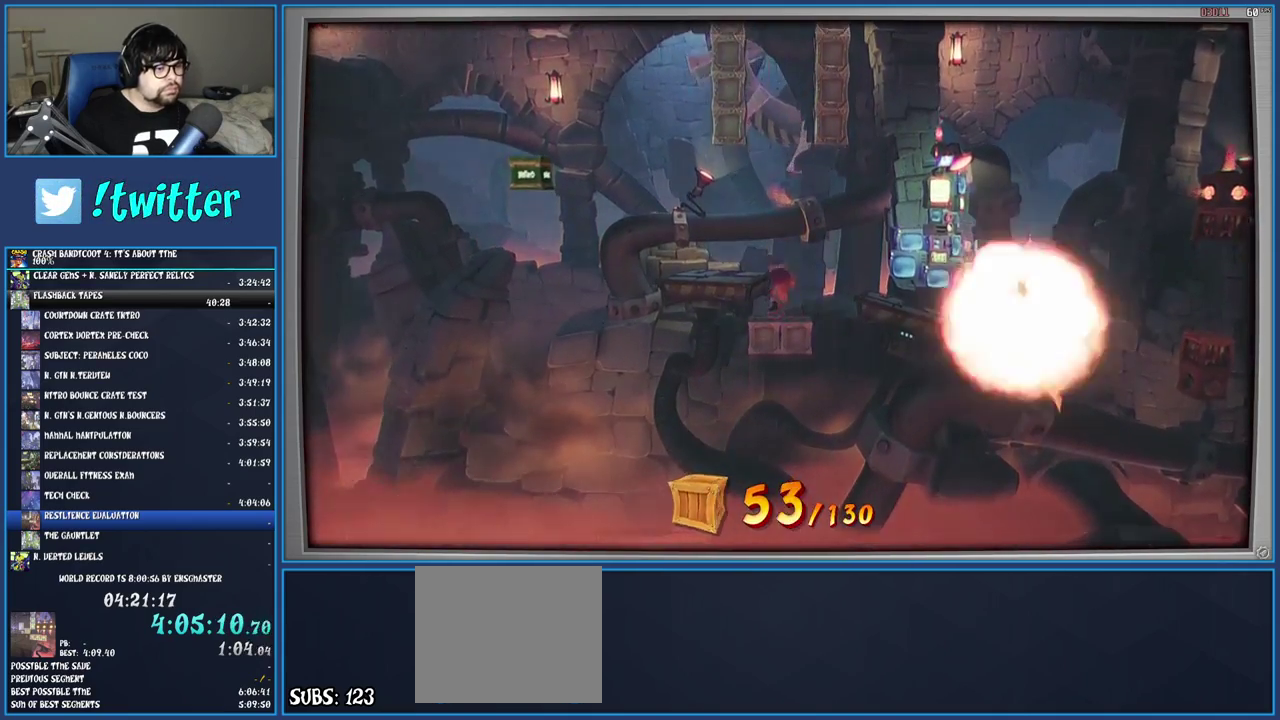
{"buttons": [], "left_stick": "right", "right_stick": "center", "events": [[333, "left_stick", "right"]]}
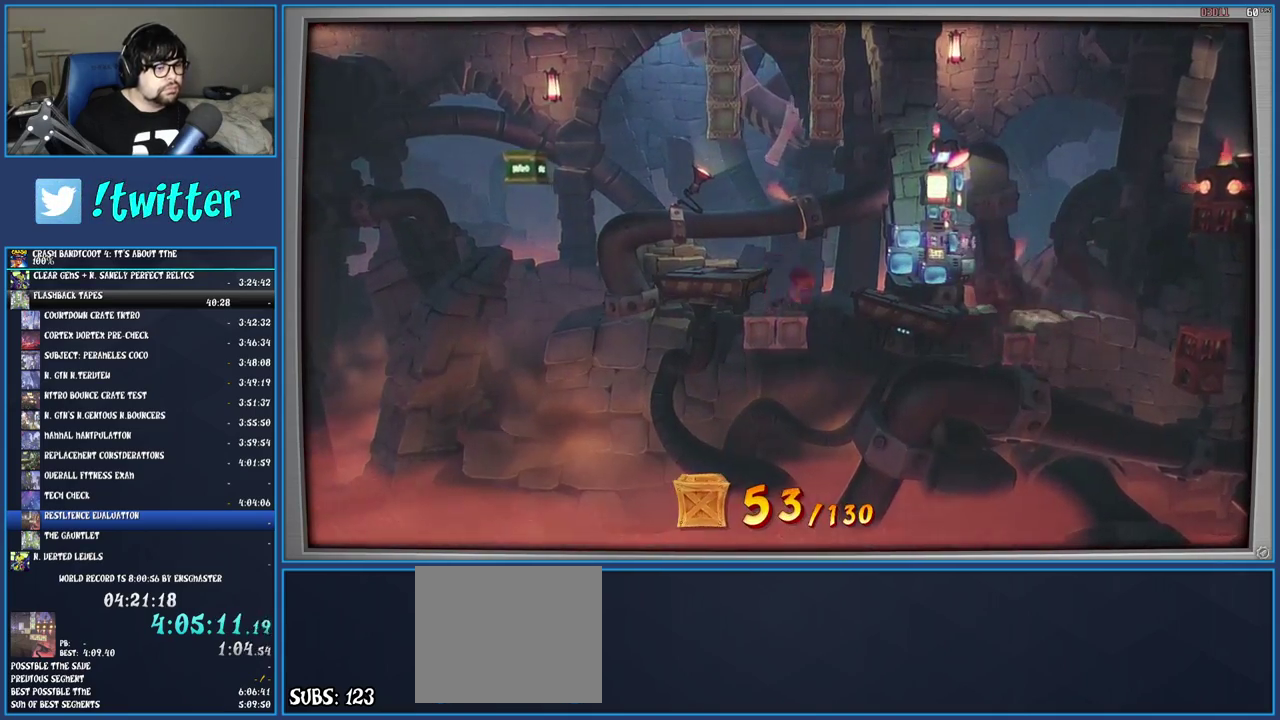
{"buttons": ["CROSS"], "left_stick": "right", "right_stick": "center", "events": [[133, "CROSS", "down"]]}
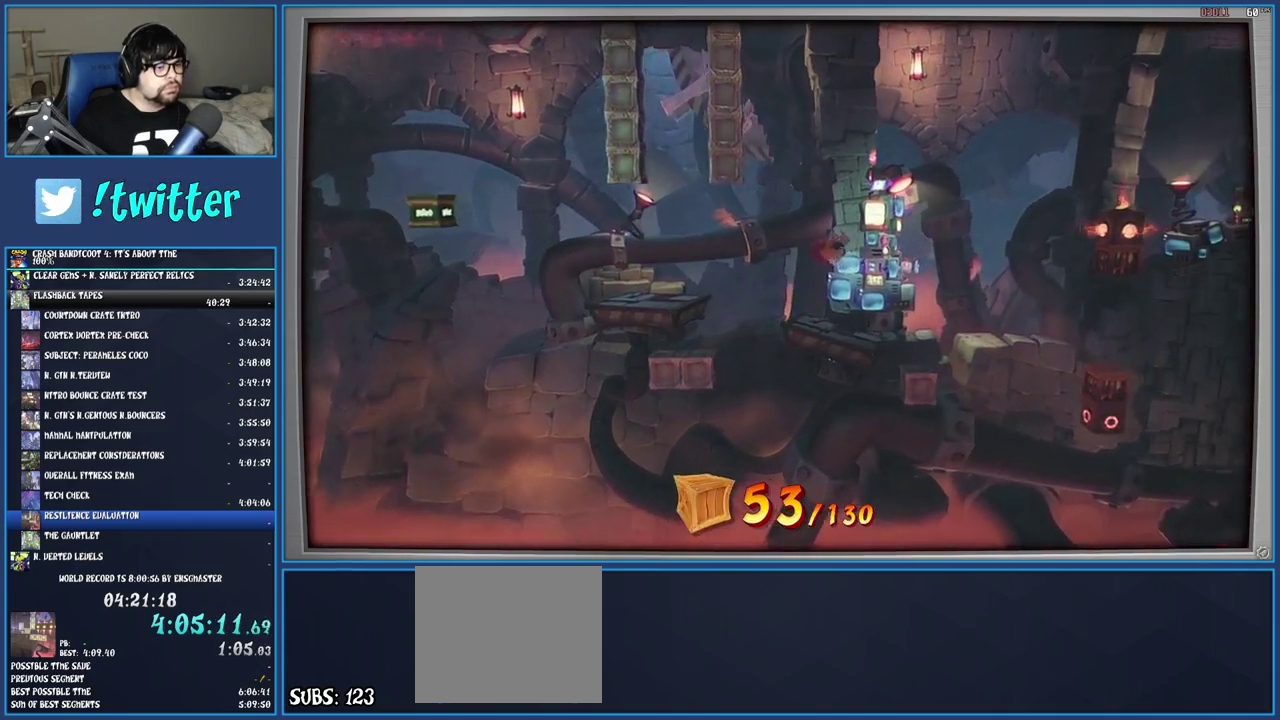
{"buttons": [], "left_stick": "right", "right_stick": "center", "events": [[67, "CROSS", "up"], [250, "left_stick", "center"], [433, "left_stick", "right"]]}
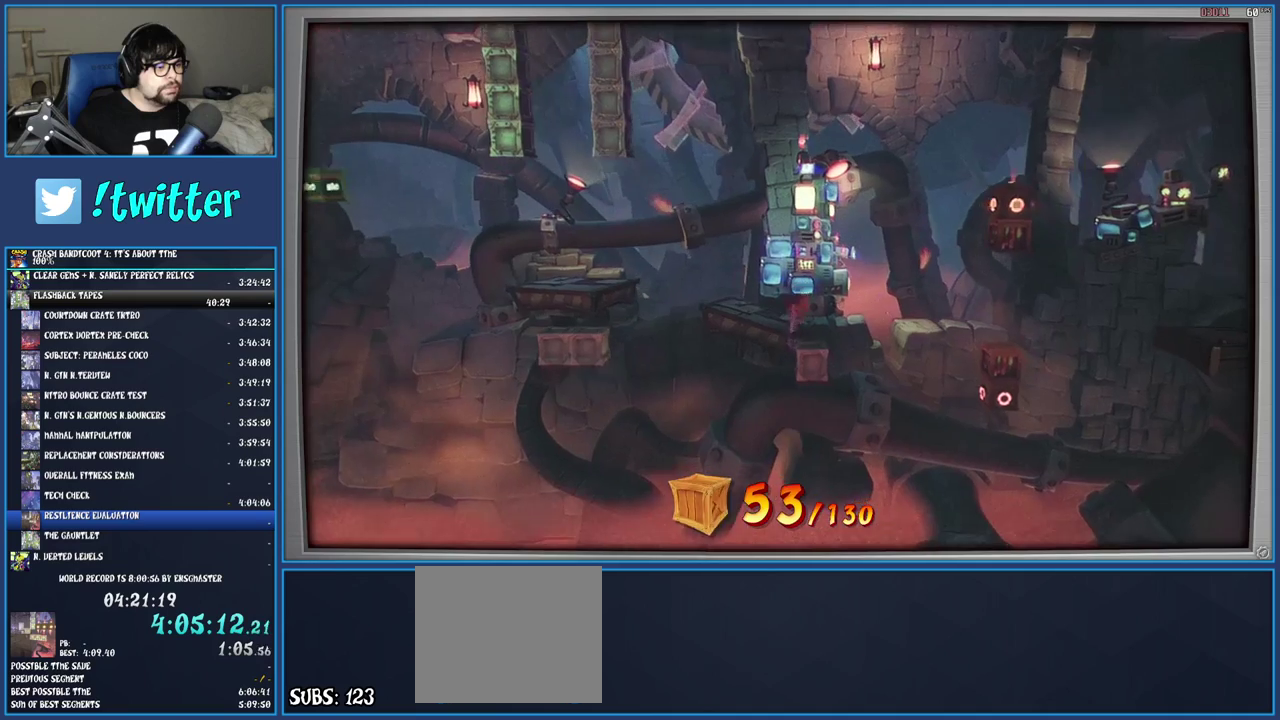
{"buttons": [], "left_stick": "right", "right_stick": "center", "events": [[17, "CROSS", "down"], [217, "CROSS", "up"]]}
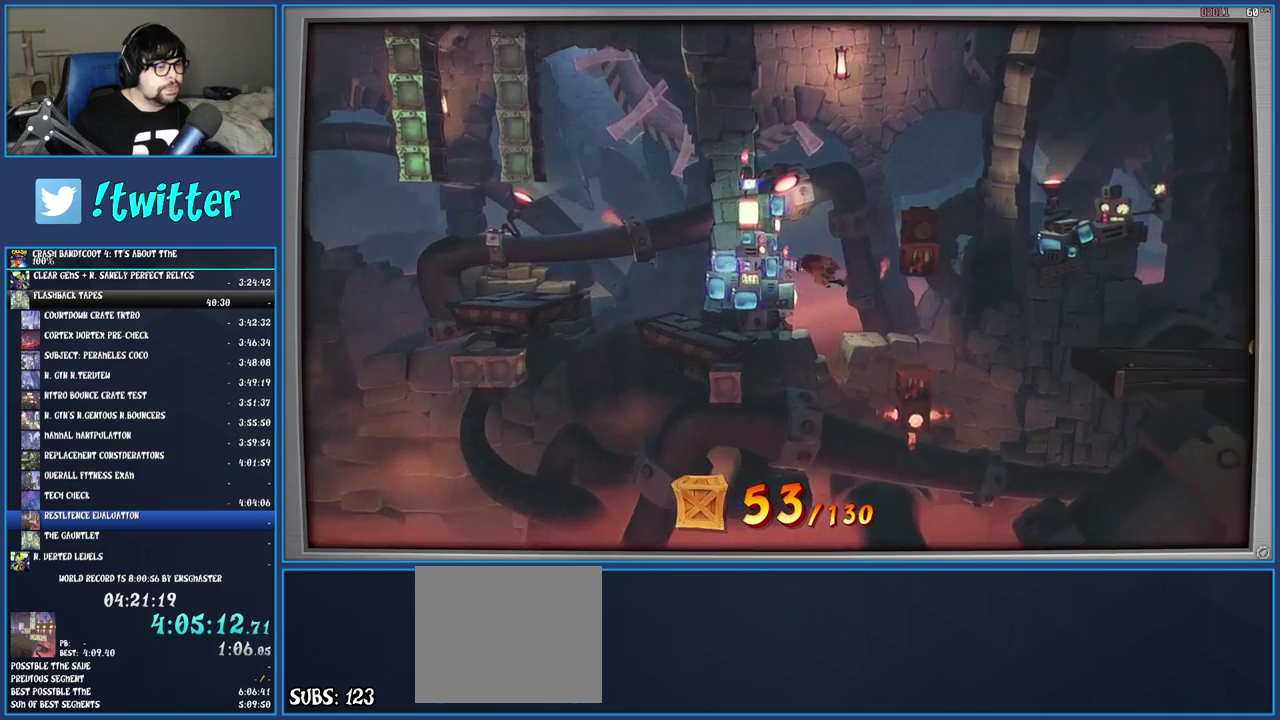
{"buttons": ["CROSS"], "left_stick": "right", "right_stick": "center", "events": [[133, "CROSS", "down"], [217, "SQUARE", "down"], [467, "SQUARE", "up"]]}
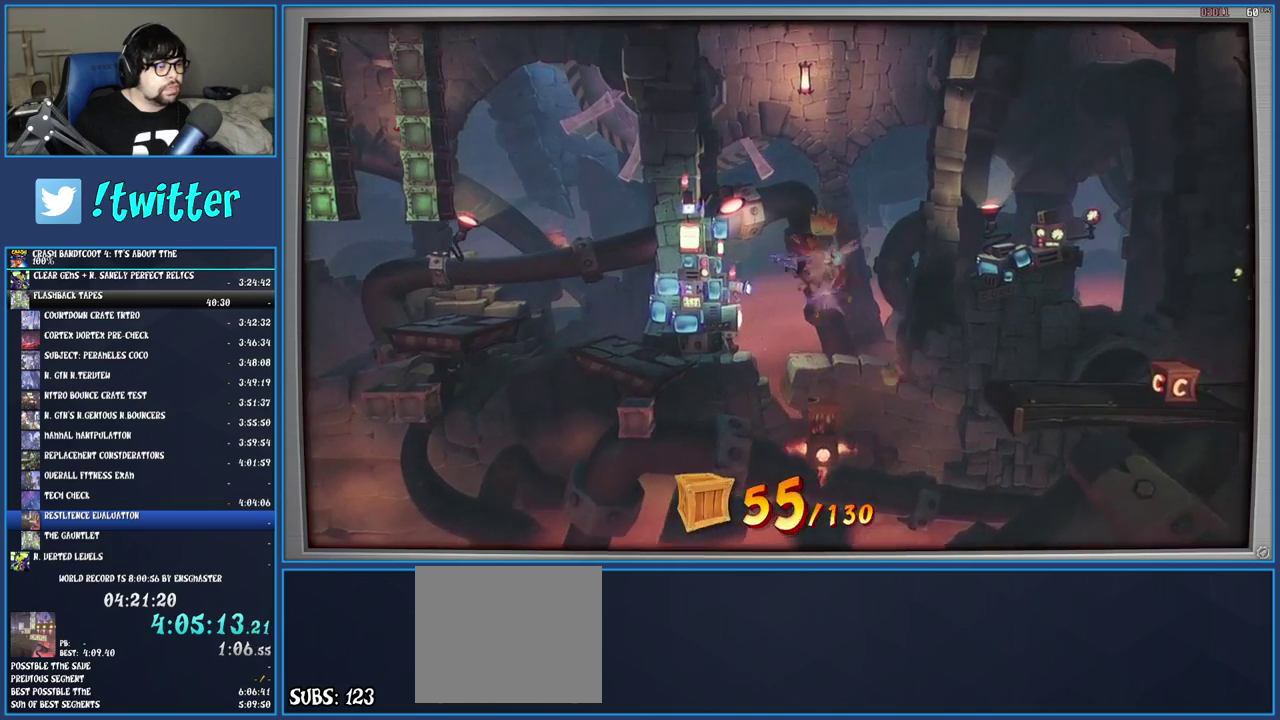
{"buttons": [], "left_stick": "center", "right_stick": "center", "events": [[17, "CROSS", "up"], [33, "left_stick", "center"]]}
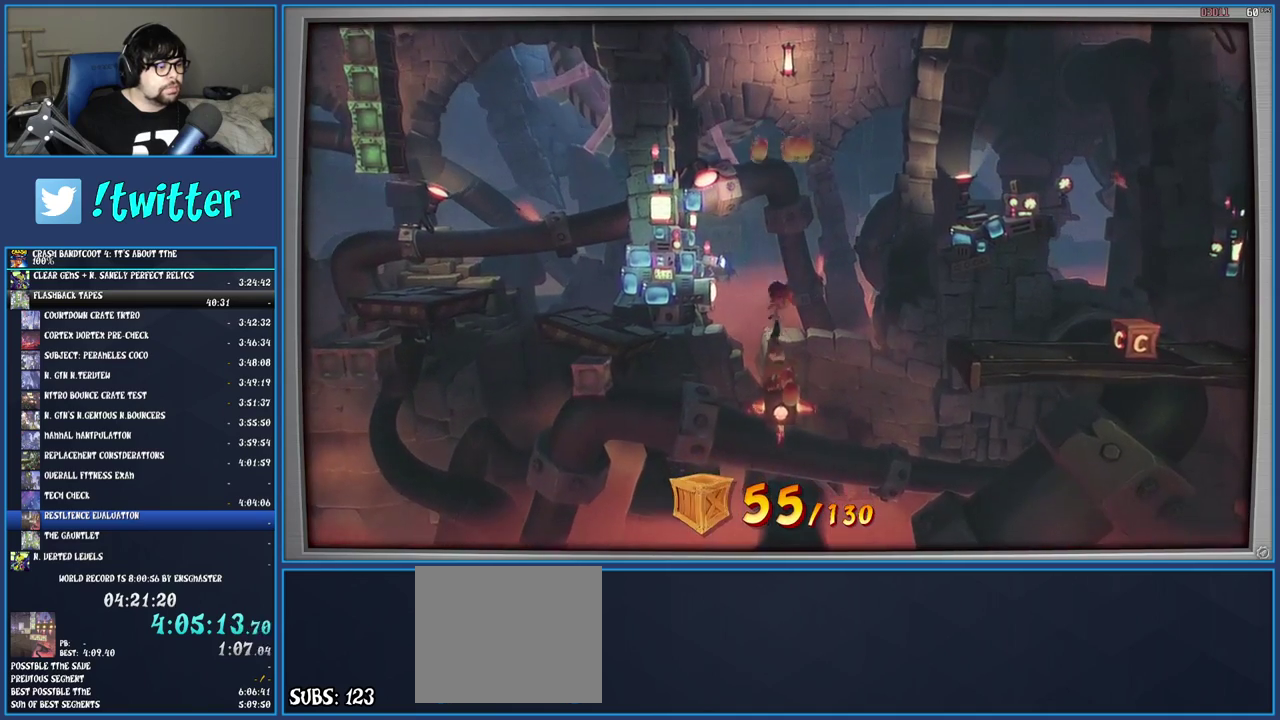
{"buttons": [], "left_stick": "center", "right_stick": "center", "events": []}
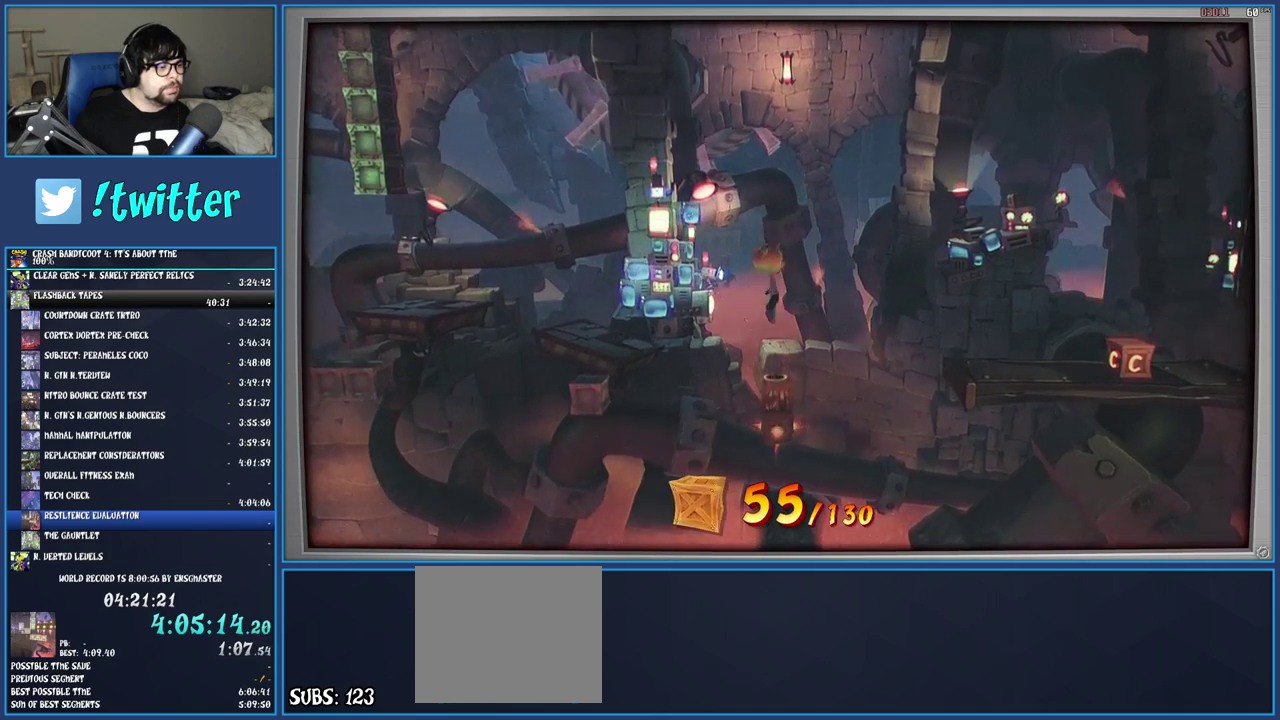
{"buttons": [], "left_stick": "center", "right_stick": "center", "events": []}
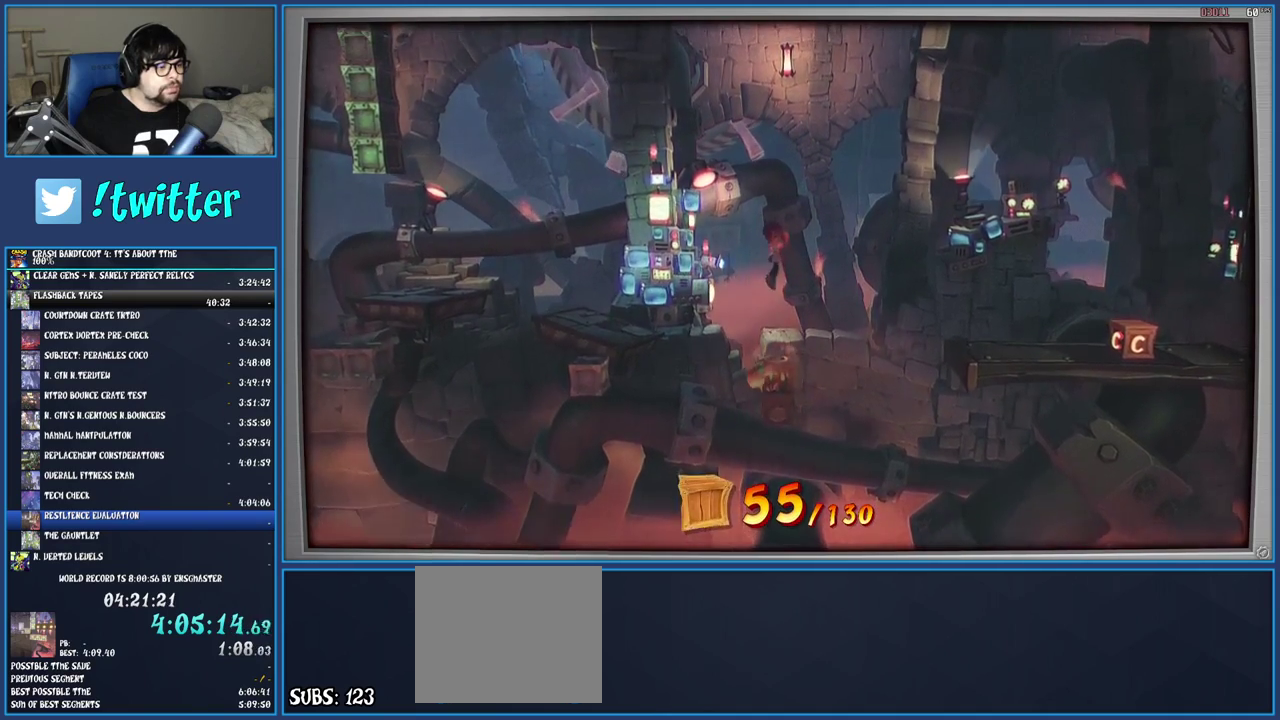
{"buttons": [], "left_stick": "center", "right_stick": "center", "events": []}
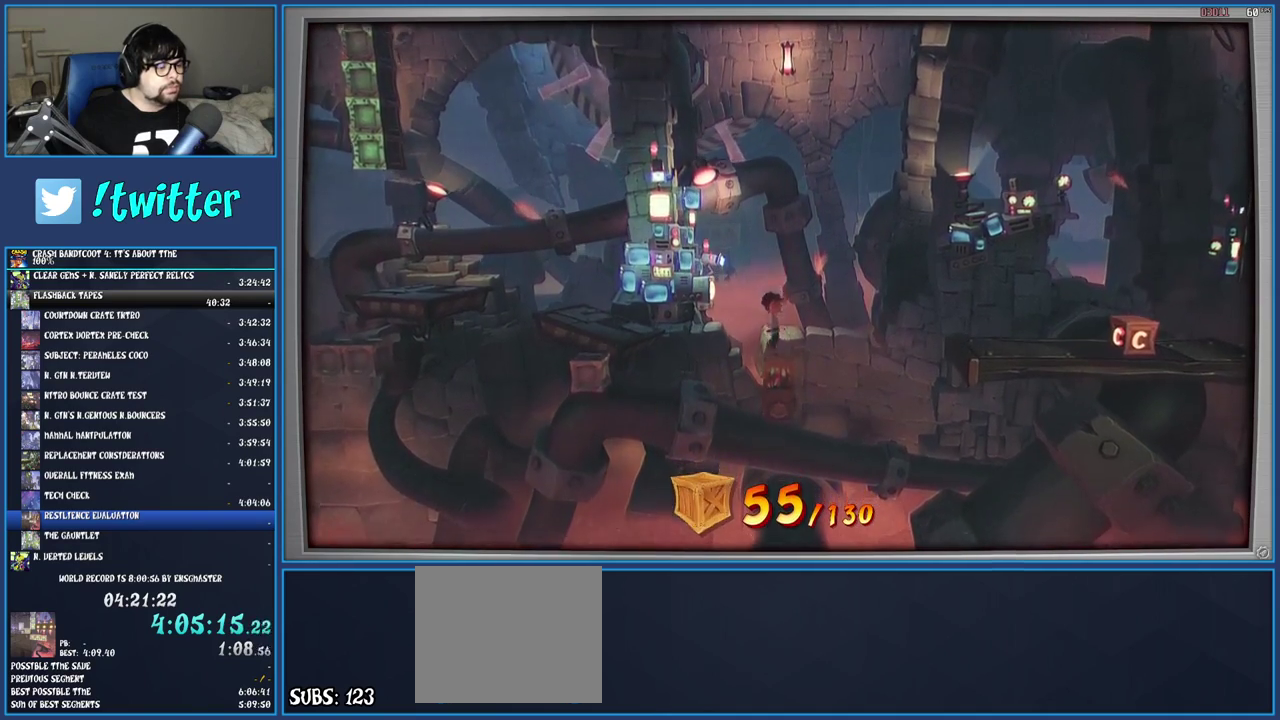
{"buttons": [], "left_stick": "center", "right_stick": "center", "events": []}
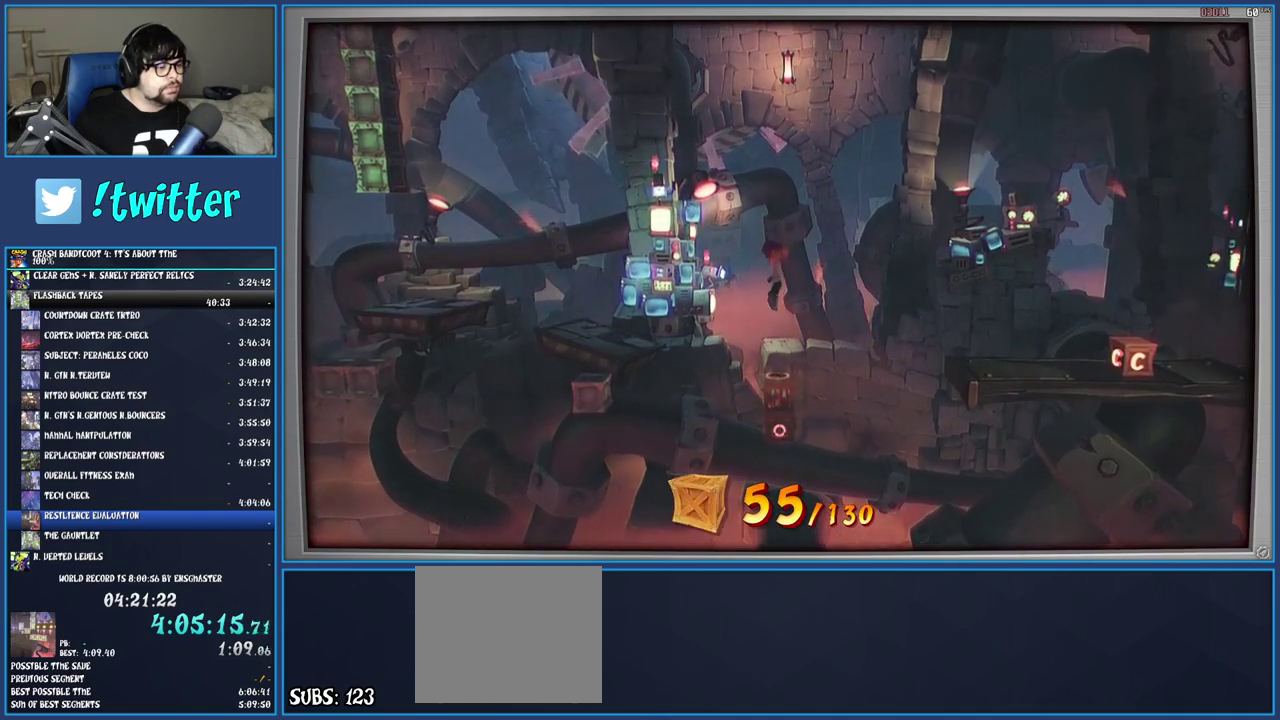
{"buttons": [], "left_stick": "center", "right_stick": "center", "events": []}
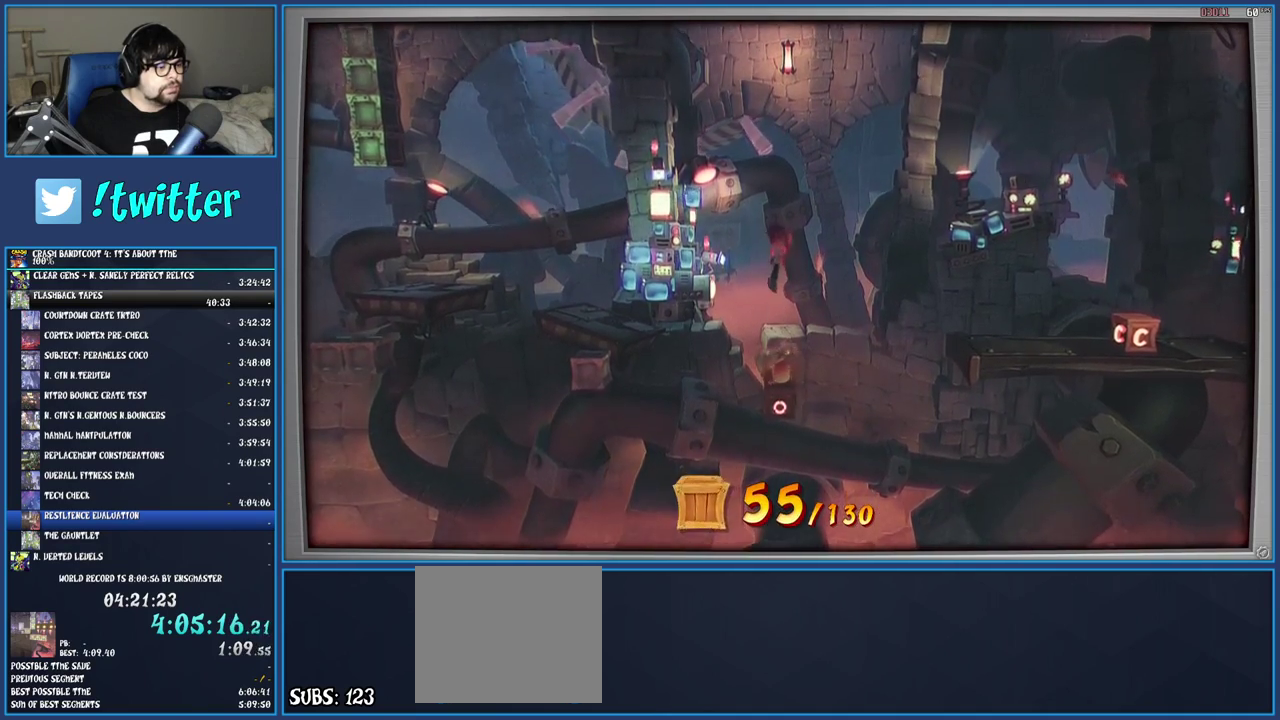
{"buttons": [], "left_stick": "center", "right_stick": "center", "events": []}
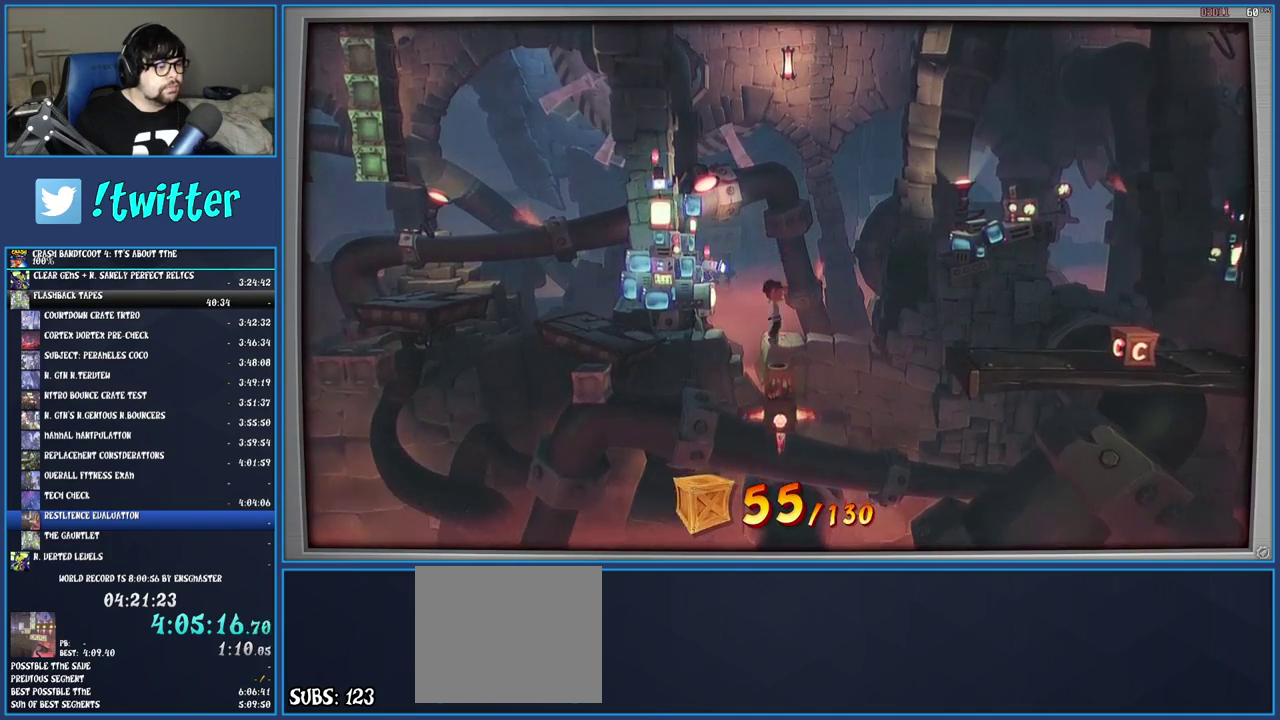
{"buttons": ["CROSS"], "left_stick": "left", "right_stick": "center", "events": [[83, "CROSS", "down"], [150, "left_stick", "left"]]}
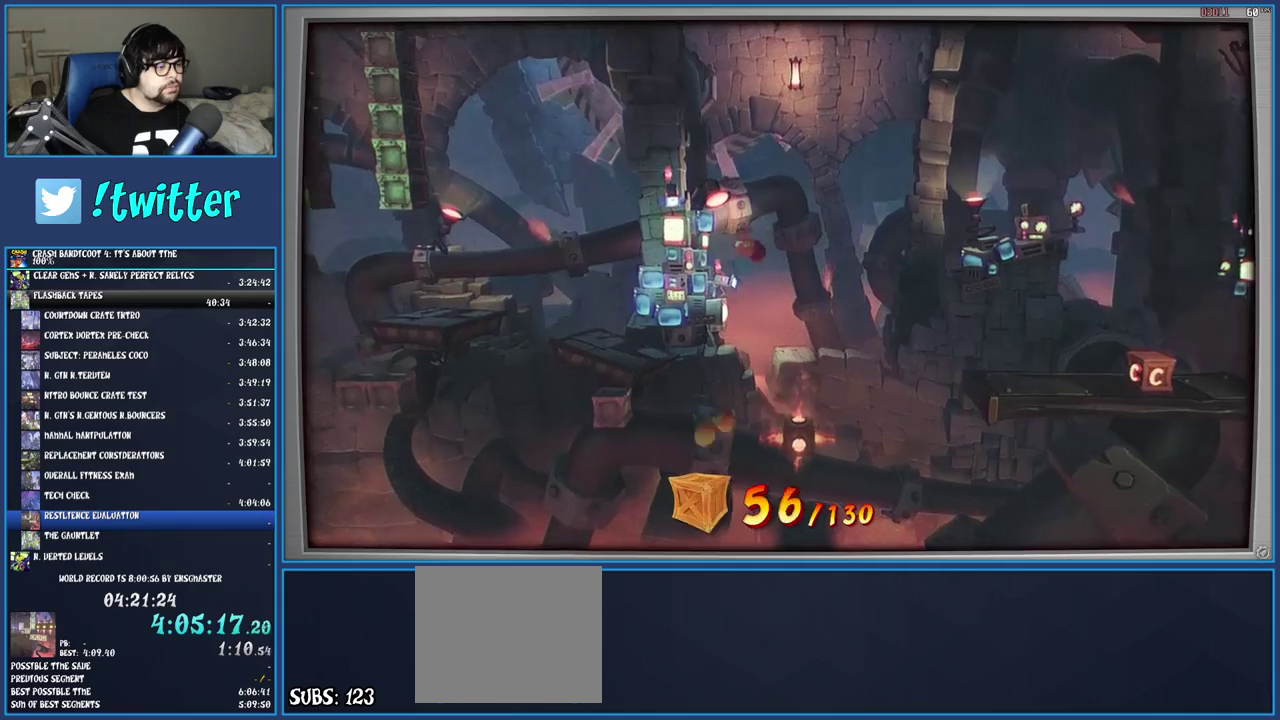
{"buttons": [], "left_stick": "center", "right_stick": "center", "events": [[400, "CROSS", "up"], [483, "left_stick", "center"]]}
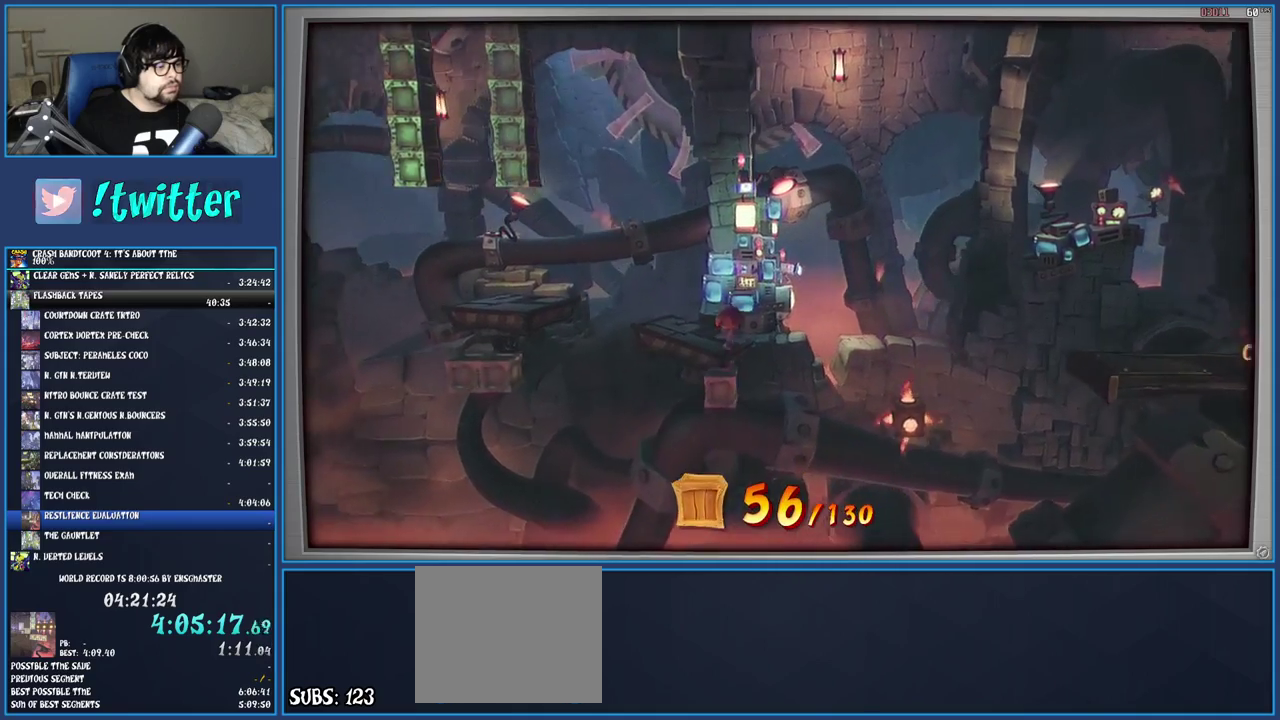
{"buttons": ["CROSS"], "left_stick": "right", "right_stick": "center", "events": [[100, "left_stick", "right"], [167, "CROSS", "down"]]}
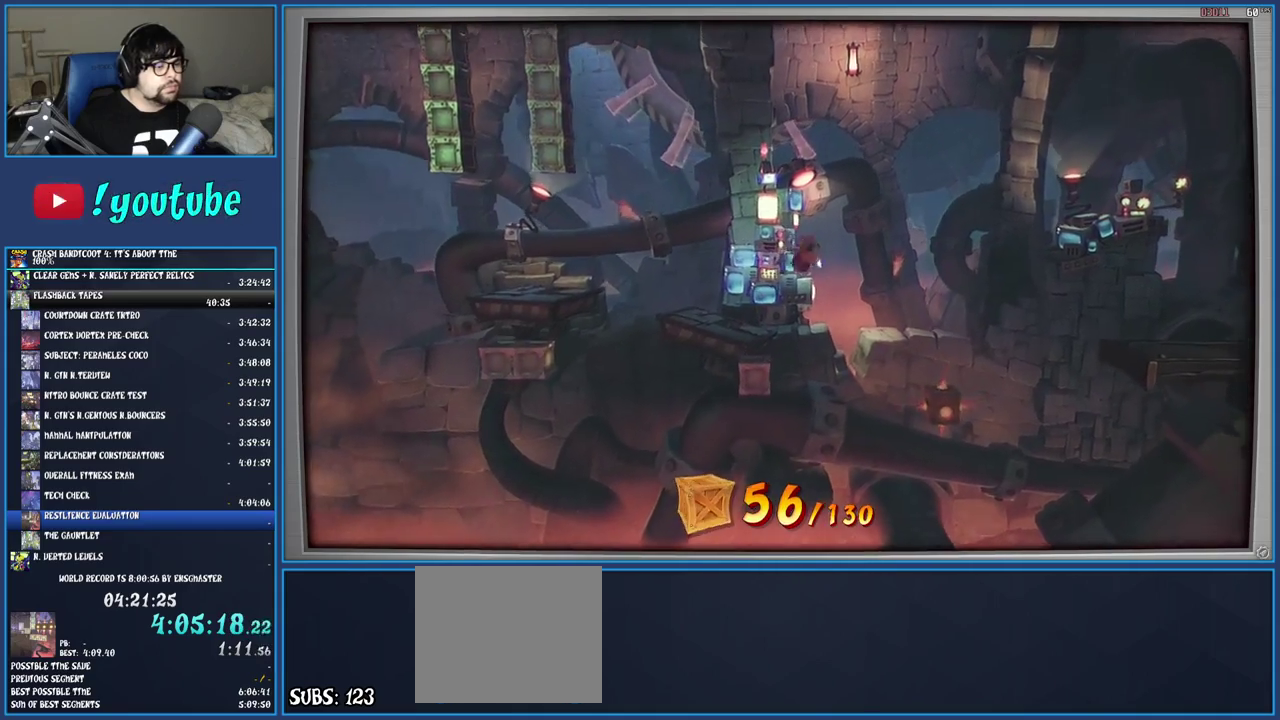
{"buttons": ["CROSS"], "left_stick": "right", "right_stick": "center", "events": []}
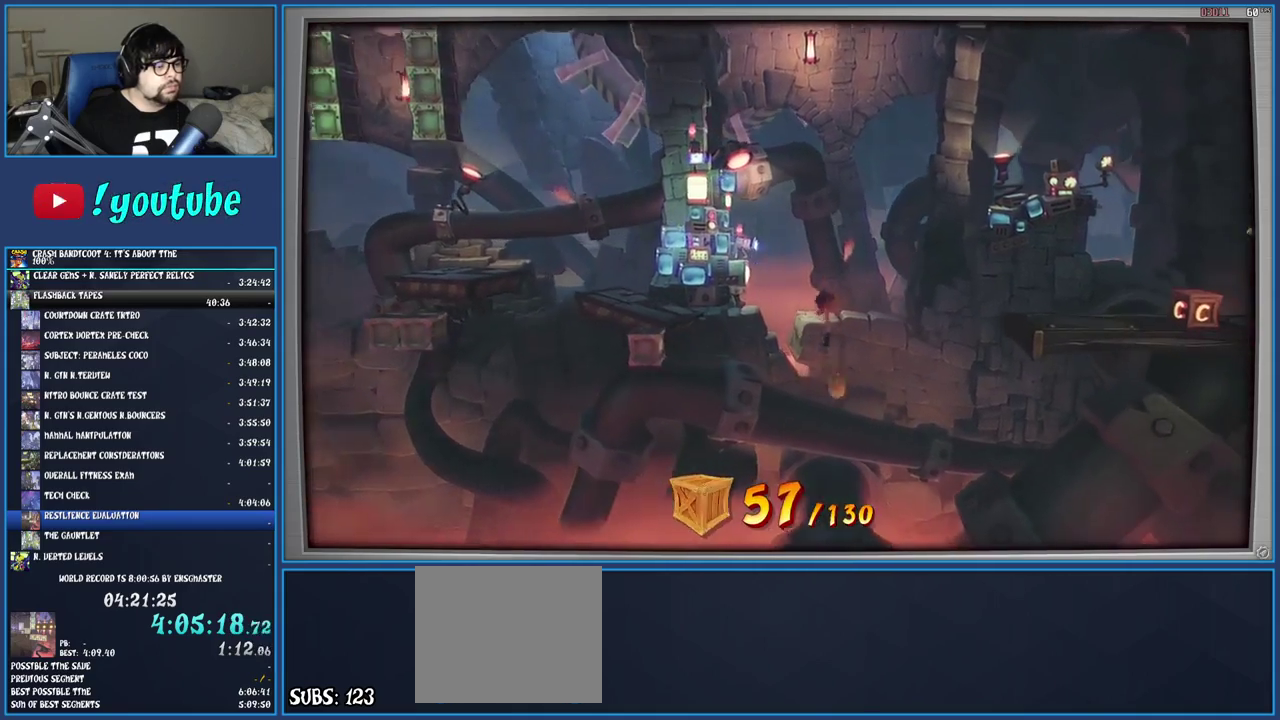
{"buttons": ["CROSS"], "left_stick": "right", "right_stick": "center", "events": [[300, "CROSS", "up"], [367, "CROSS", "down"]]}
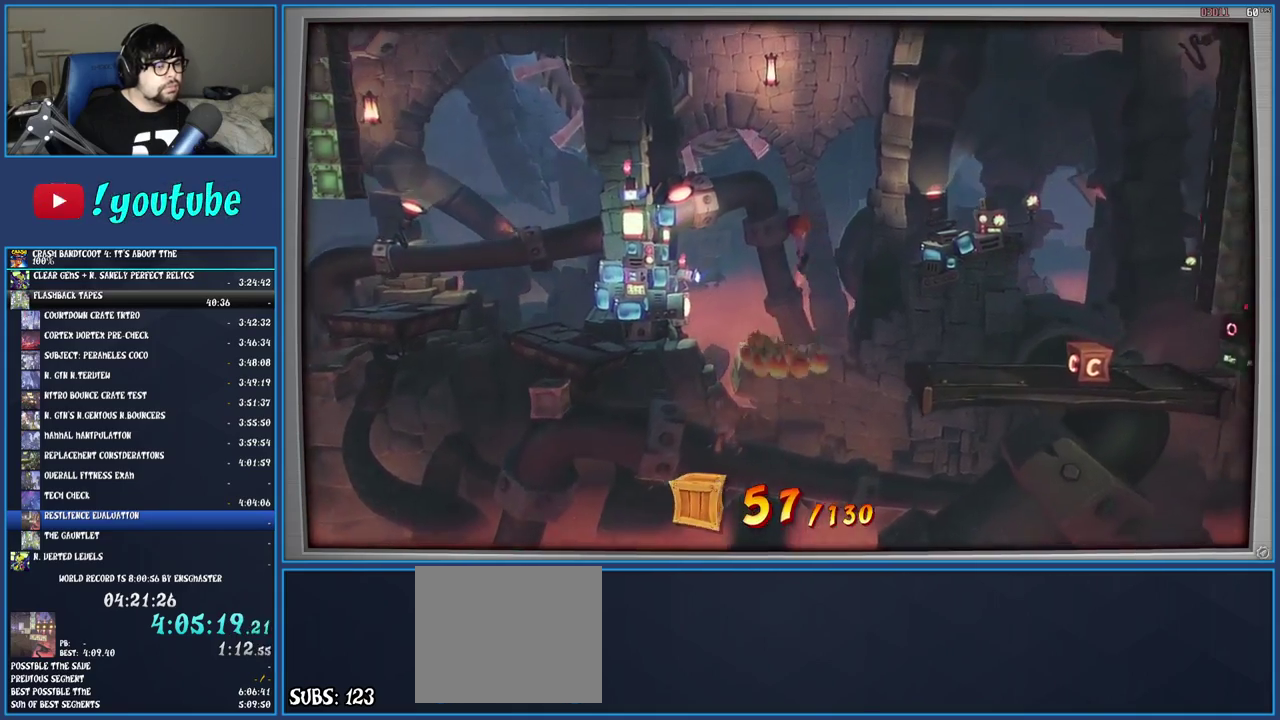
{"buttons": [], "left_stick": "right", "right_stick": "center", "events": [[50, "CROSS", "up"]]}
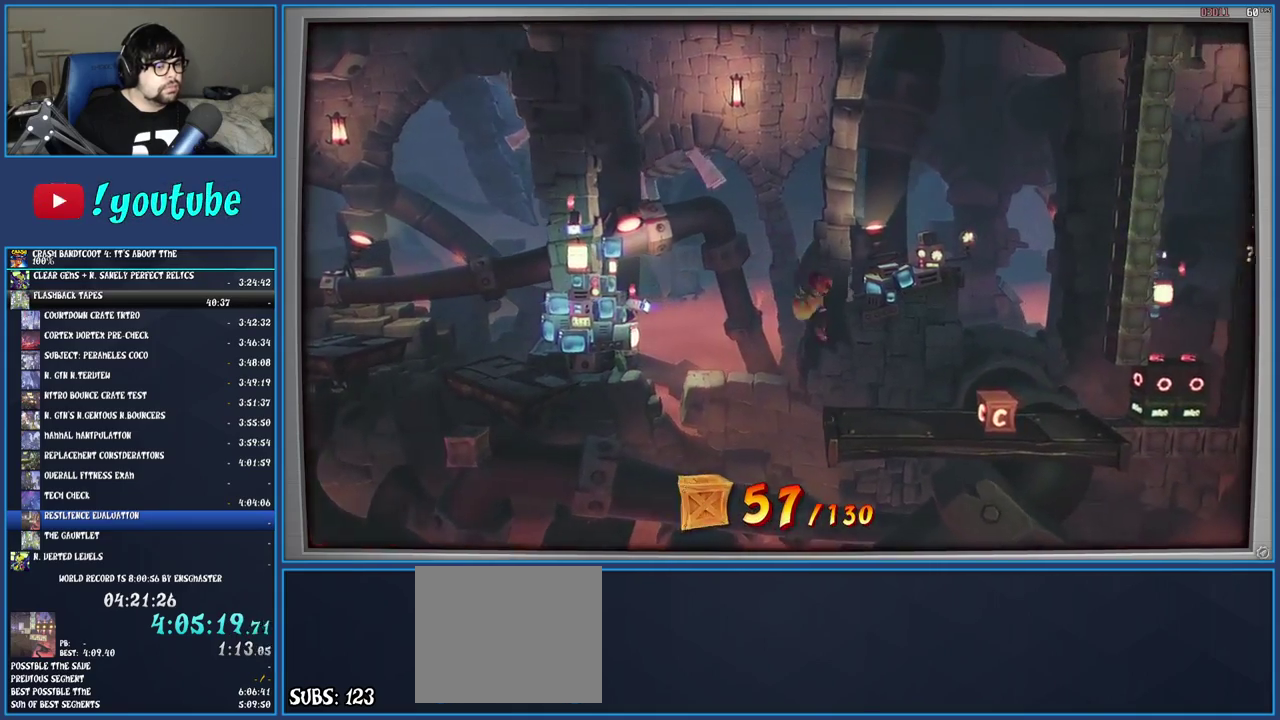
{"buttons": ["SQUARE"], "left_stick": "right", "right_stick": "center", "events": [[283, "R1", "down"], [400, "R1", "up"], [433, "SQUARE", "down"]]}
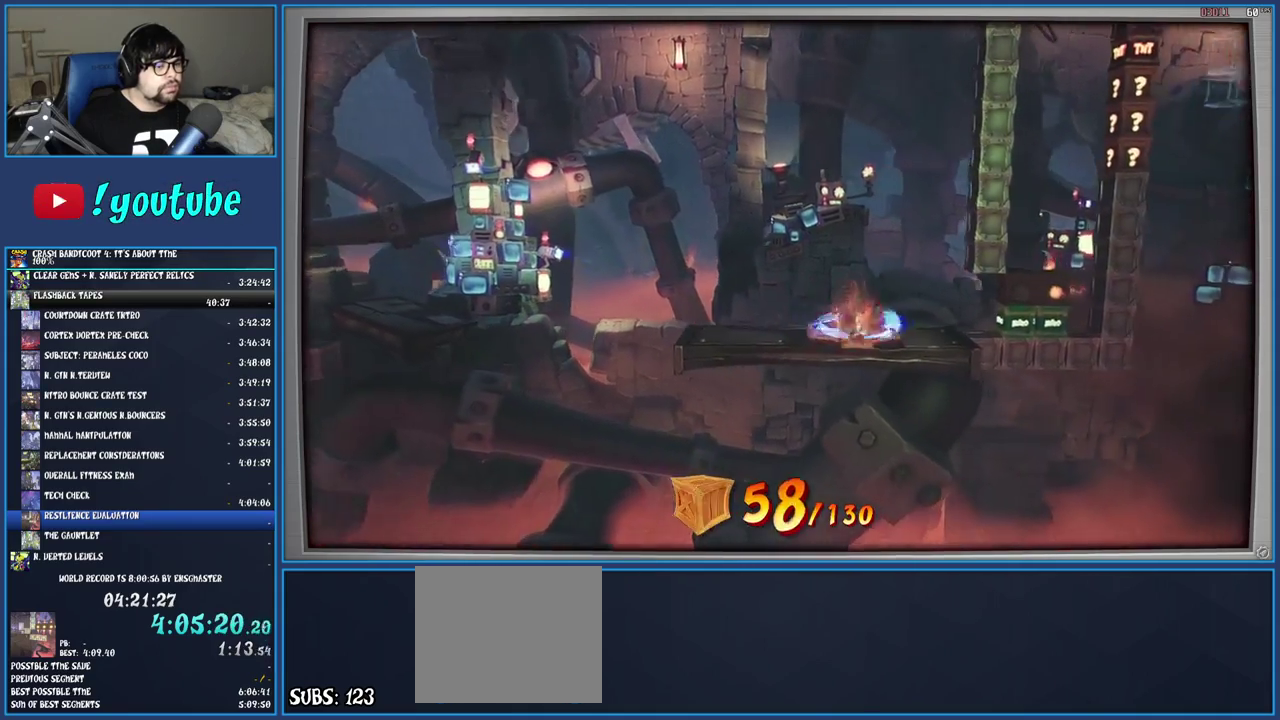
{"buttons": [], "left_stick": "center", "right_stick": "center", "events": [[83, "SQUARE", "up"], [383, "left_stick", "center"]]}
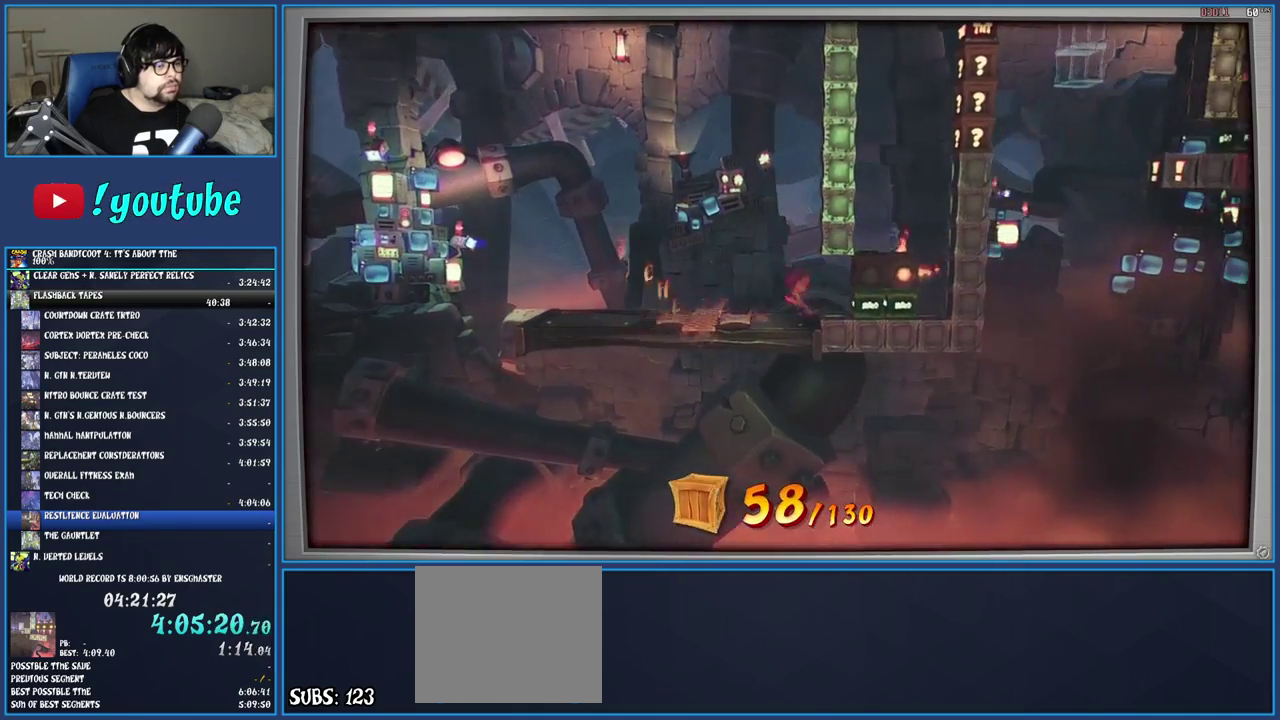
{"buttons": [], "left_stick": "center", "right_stick": "center", "events": []}
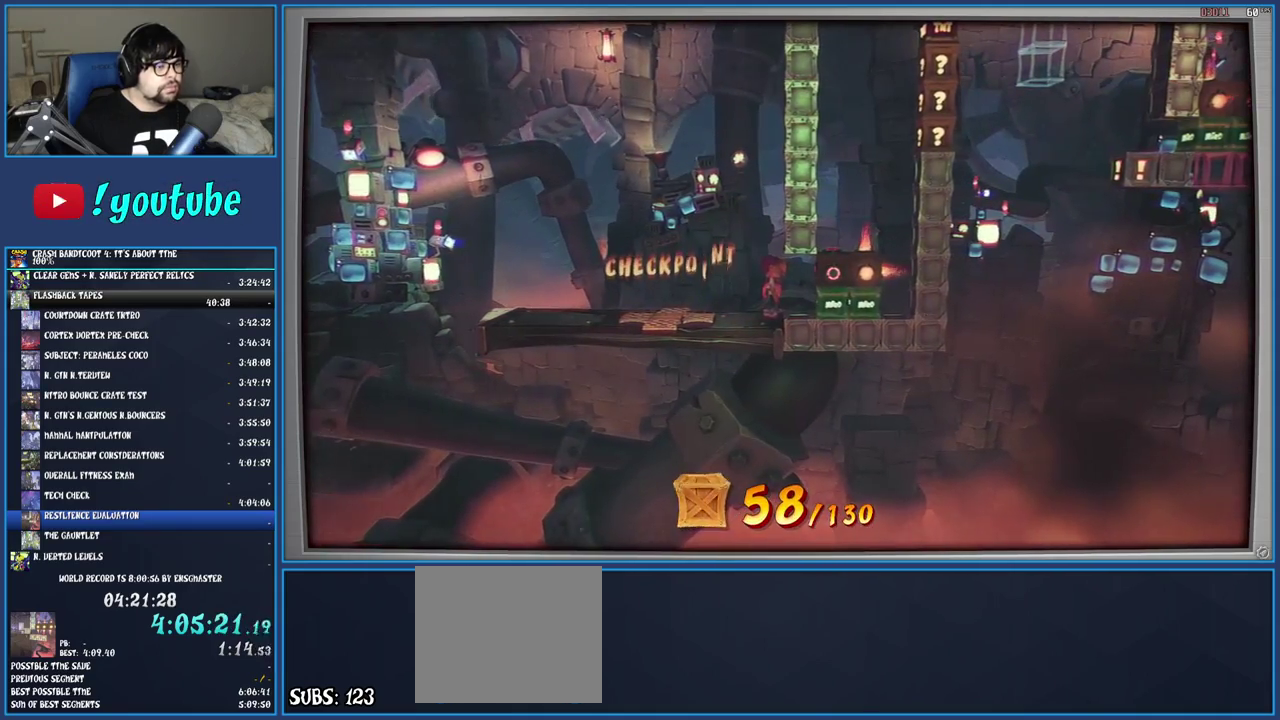
{"buttons": [], "left_stick": "center", "right_stick": "center", "events": []}
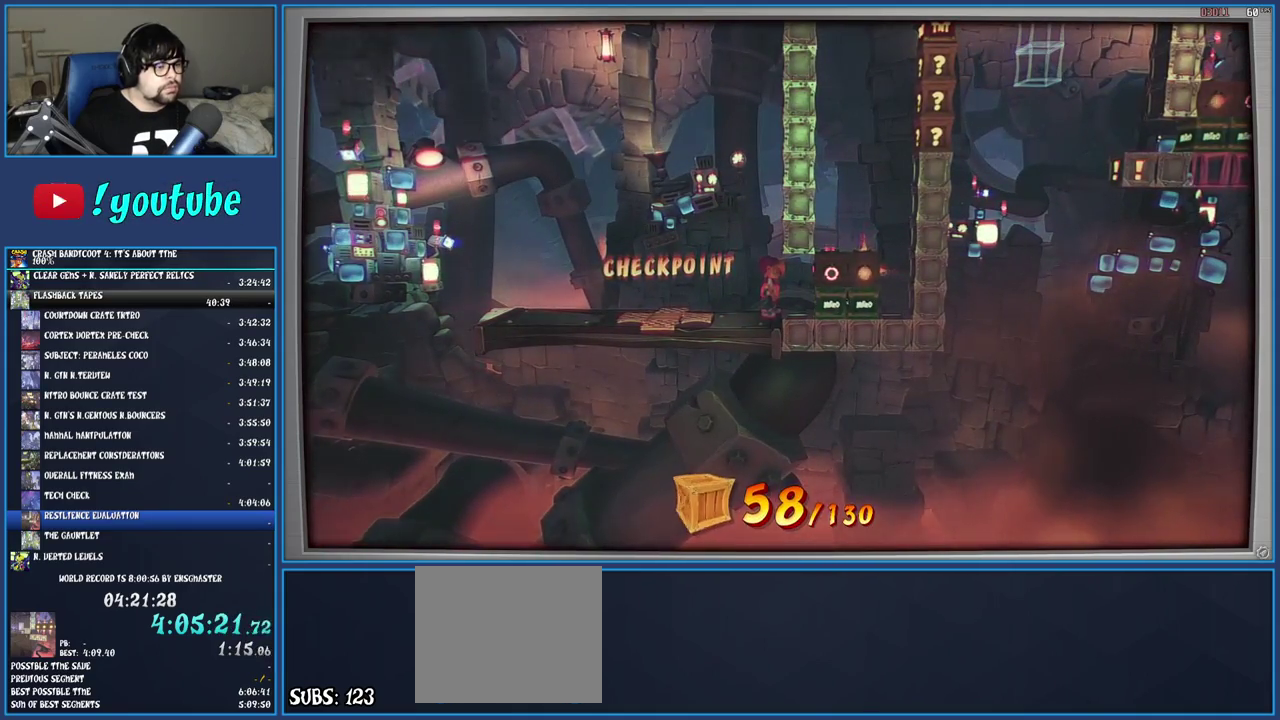
{"buttons": [], "left_stick": "center", "right_stick": "center", "events": []}